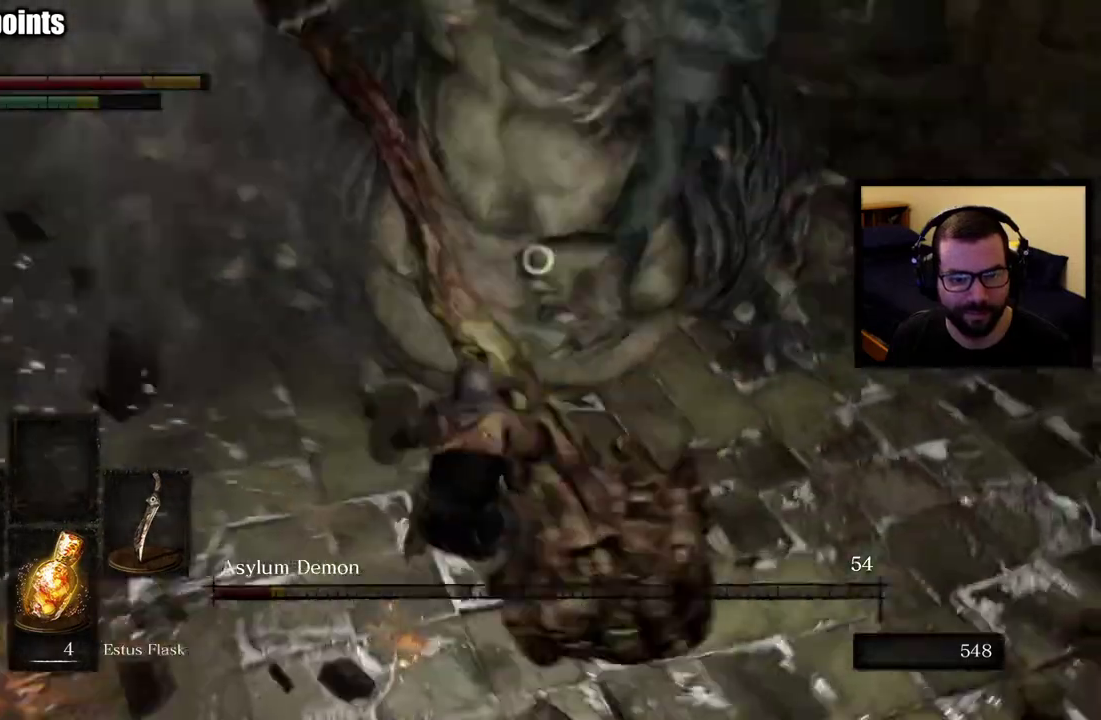
Gameplay with a controller (PlayStation layout); each line is a JSON object with the inputs held at the frame after it. "events" lists button and stick changes between this image and that frame as [ms after this image, input, new state], when the widget could be followed in between. This overlay highlights the sticks when they move; stick clicks (L3 R3) are not distinguishable.
{"buttons": ["CIRCLE"], "left_stick": "up-left", "right_stick": "center", "events": [[400, "left_stick", "up-left"], [467, "CIRCLE", "down"]]}
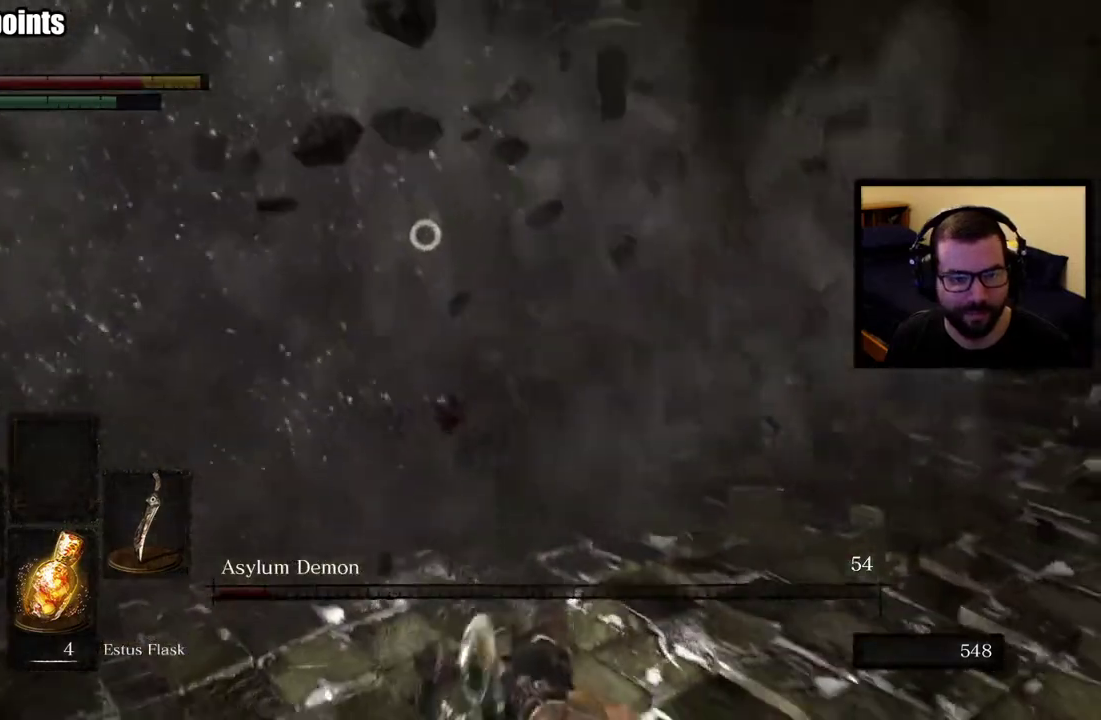
{"buttons": [], "left_stick": "up-right", "right_stick": "center", "events": [[83, "CIRCLE", "up"], [117, "left_stick", "up-right"], [133, "CIRCLE", "down"], [233, "CIRCLE", "up"], [367, "CIRCLE", "down"], [417, "CIRCLE", "up"]]}
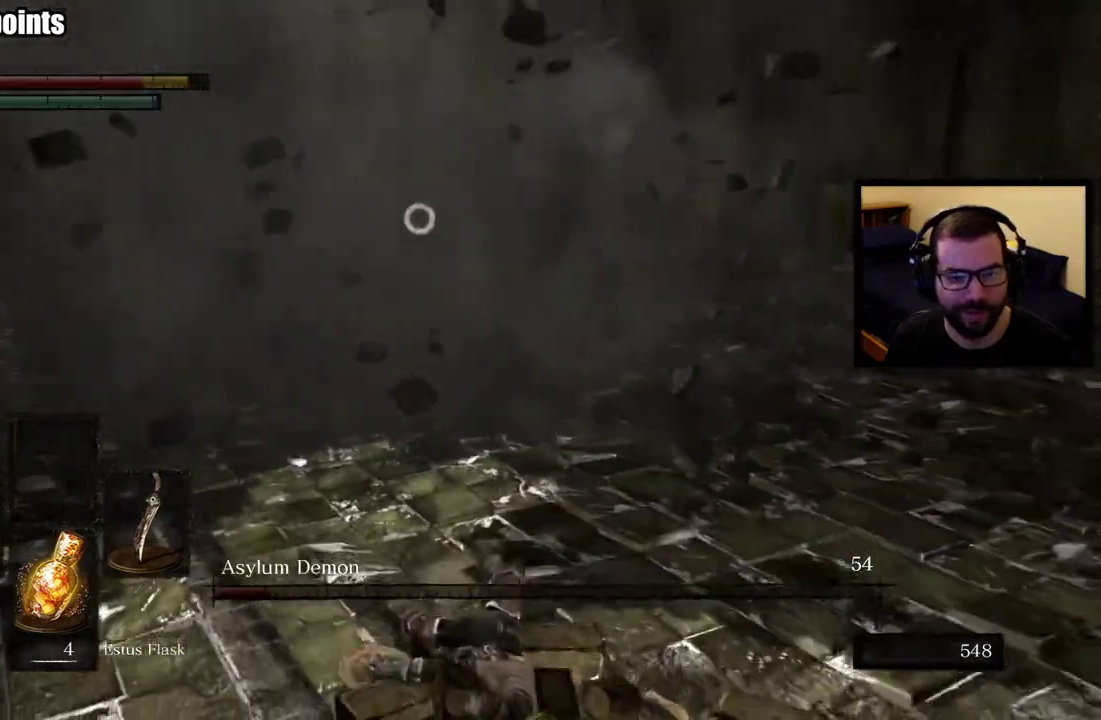
{"buttons": [], "left_stick": "up", "right_stick": "center", "events": [[350, "left_stick", "up"]]}
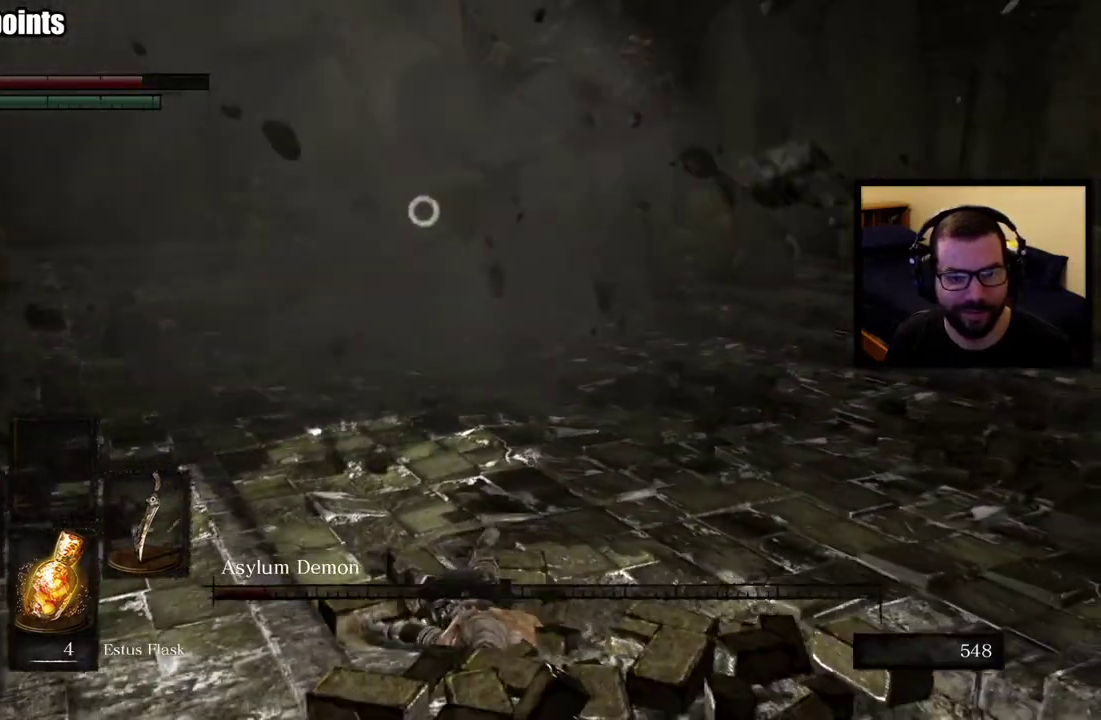
{"buttons": ["CIRCLE"], "left_stick": "up-right", "right_stick": "center", "events": [[50, "left_stick", "up-right"], [233, "CIRCLE", "down"], [267, "left_stick", "up"], [333, "CIRCLE", "up"], [467, "CIRCLE", "down"], [483, "left_stick", "up-right"]]}
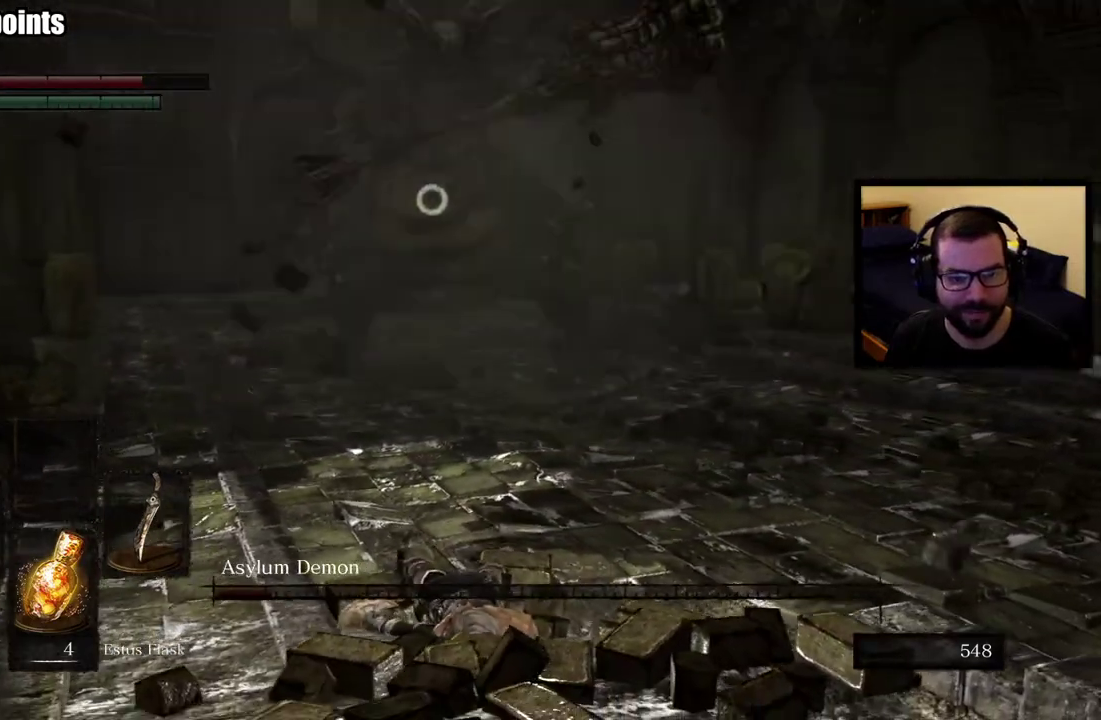
{"buttons": [], "left_stick": "up-right", "right_stick": "center"}
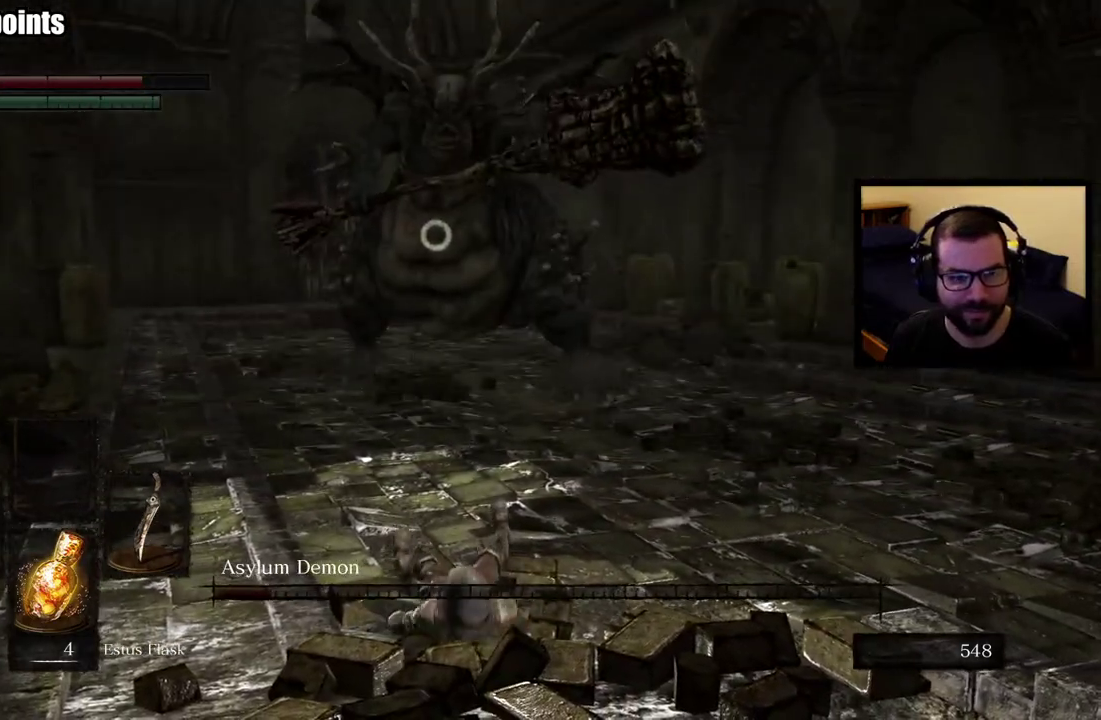
{"buttons": [], "left_stick": "up", "right_stick": "center", "events": [[217, "left_stick", "up"]]}
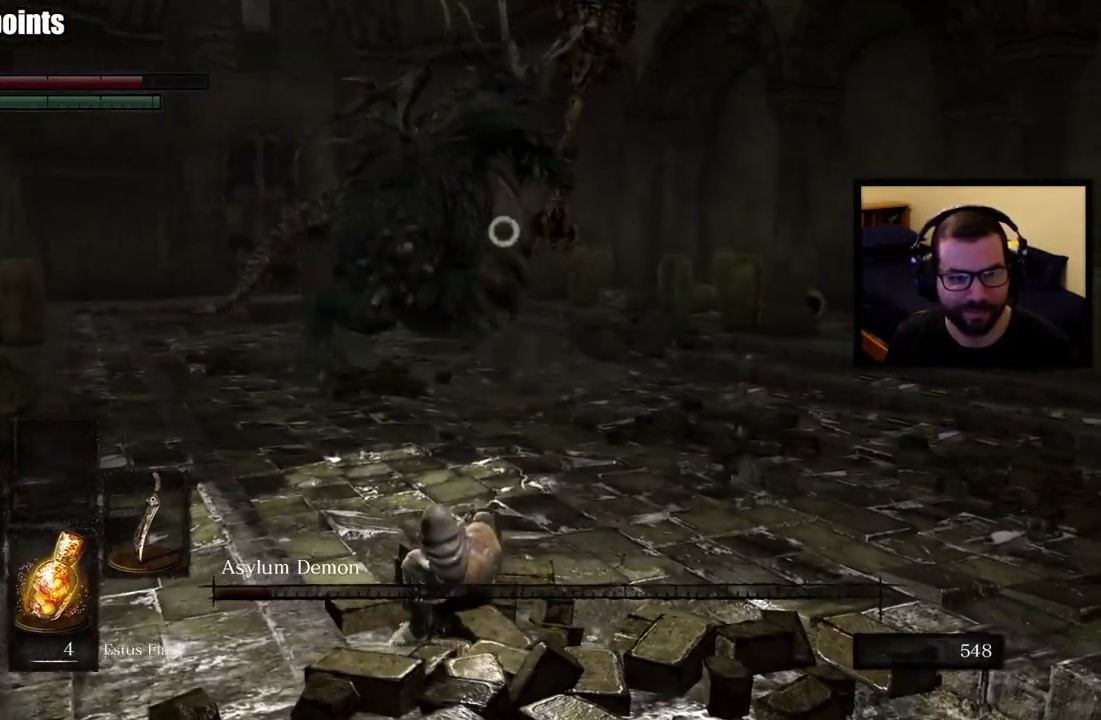
{"buttons": [], "left_stick": "up-right", "right_stick": "center", "events": [[283, "left_stick", "up-right"], [333, "left_stick", "down-left"], [400, "left_stick", "up-right"]]}
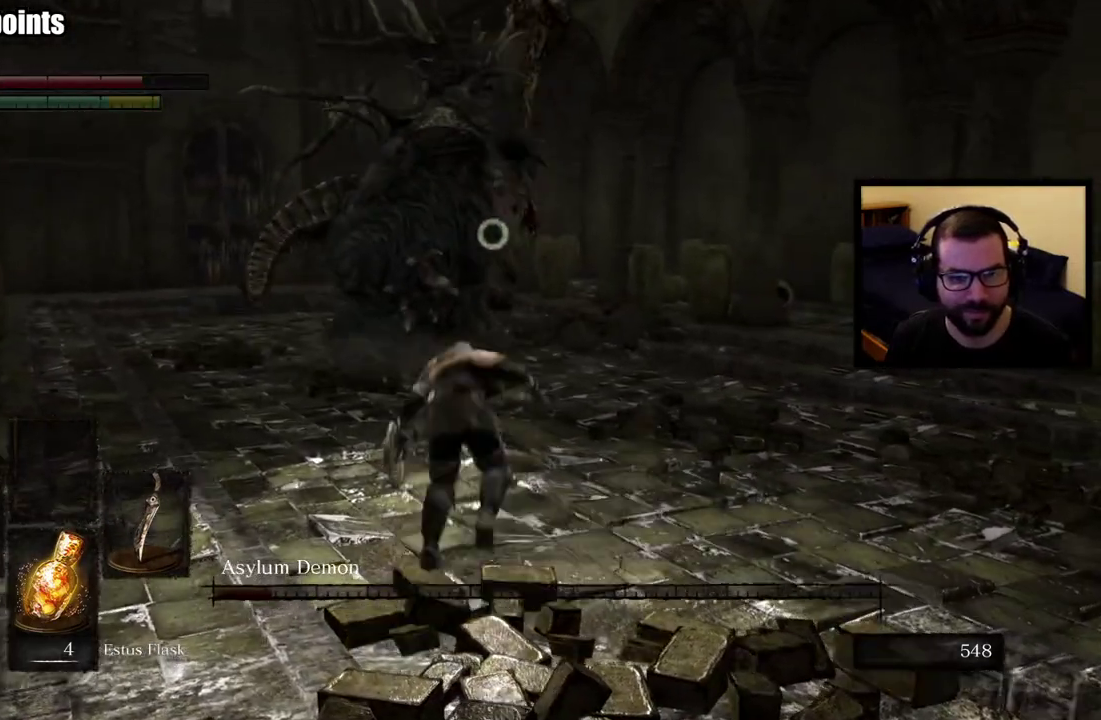
{"buttons": [], "left_stick": "up-right", "right_stick": "center", "events": [[167, "left_stick", "right"], [250, "left_stick", "down-right"], [450, "left_stick", "right"], [500, "left_stick", "up-right"]]}
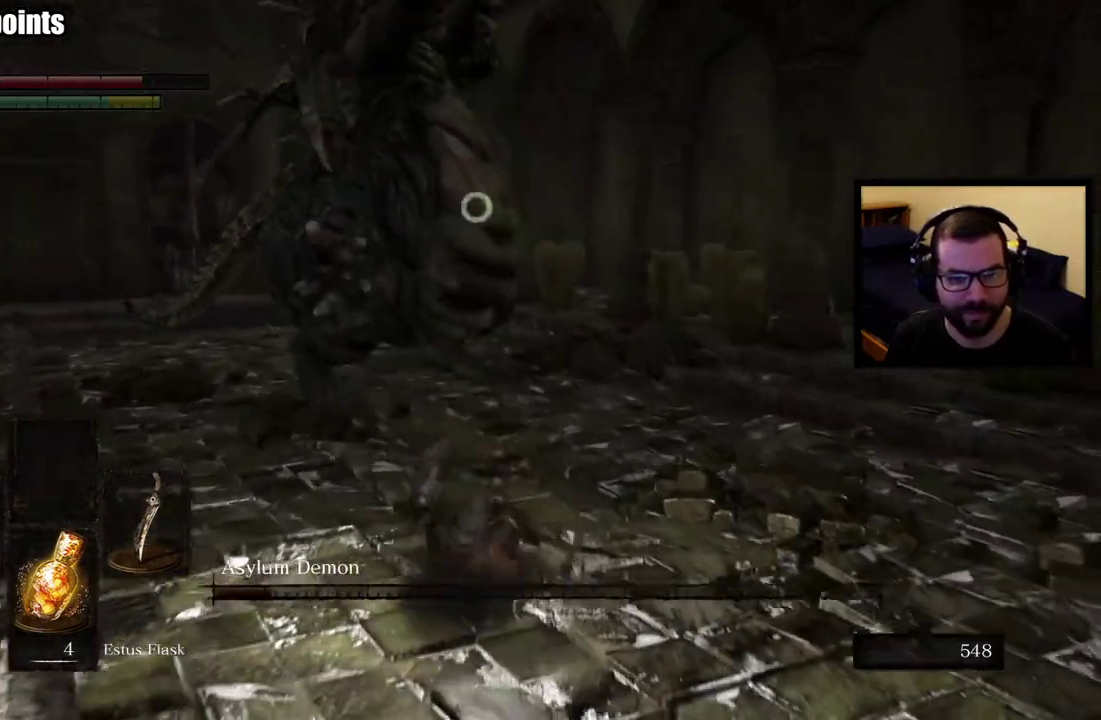
{"buttons": [], "left_stick": "up-left", "right_stick": "center", "events": [[50, "left_stick", "up"], [383, "left_stick", "up-left"]]}
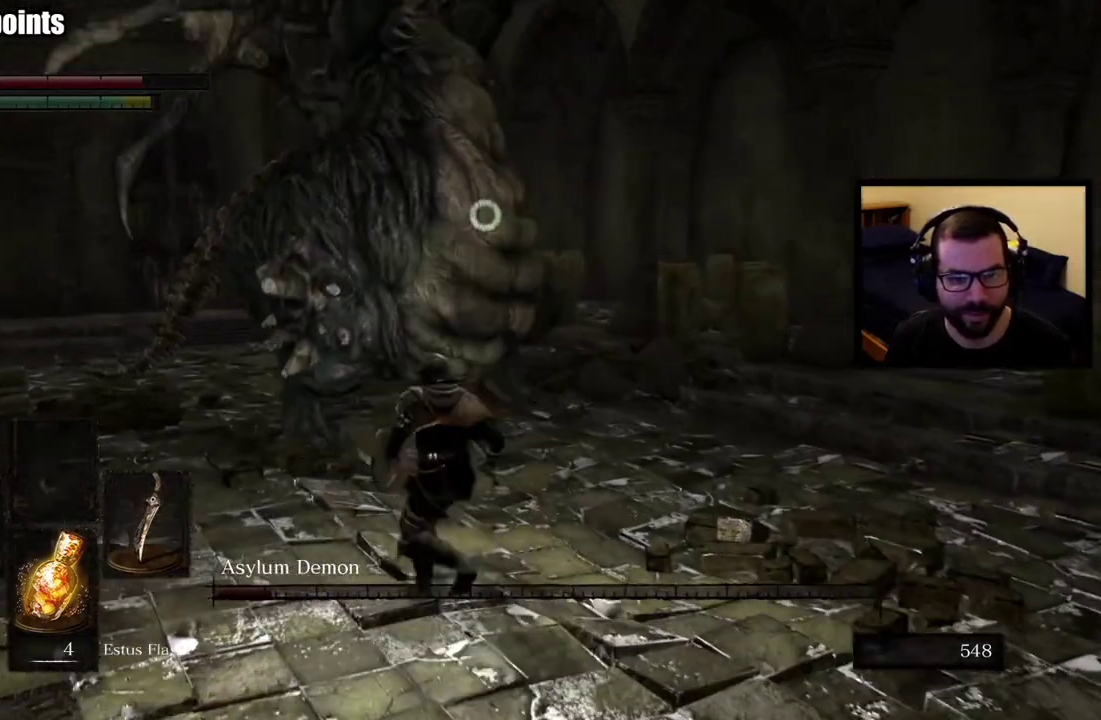
{"buttons": [], "left_stick": "up-left", "right_stick": "center", "events": [[17, "CIRCLE", "down"], [283, "CIRCLE", "up"]]}
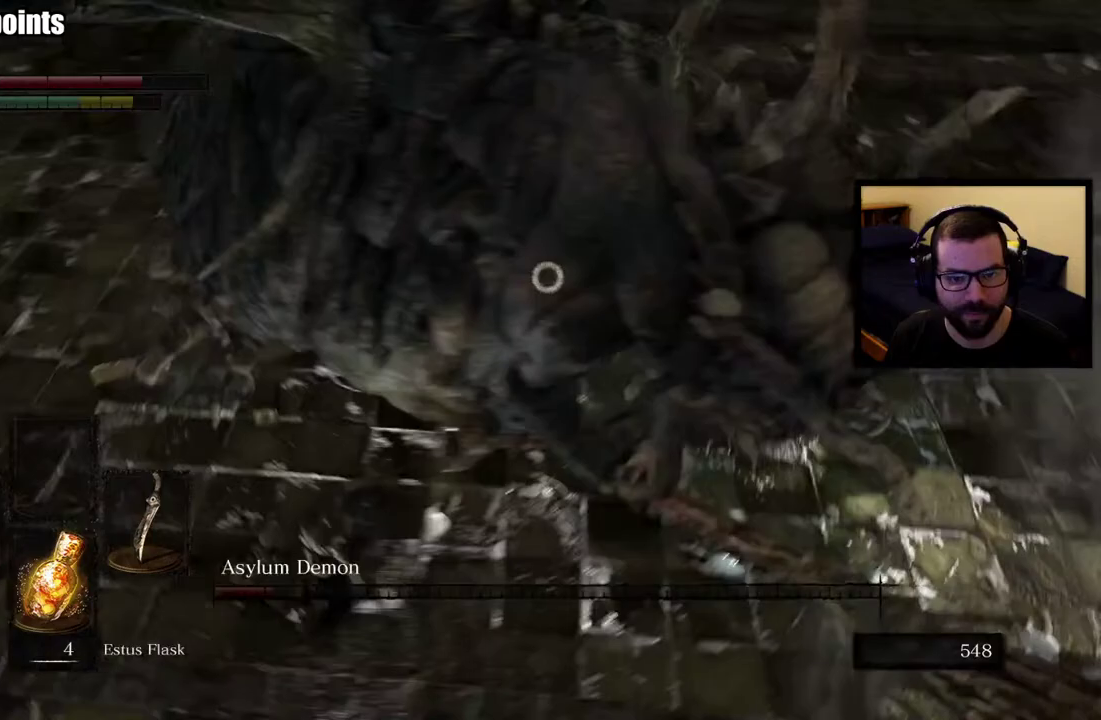
{"buttons": [], "left_stick": "up-left", "right_stick": "center", "events": []}
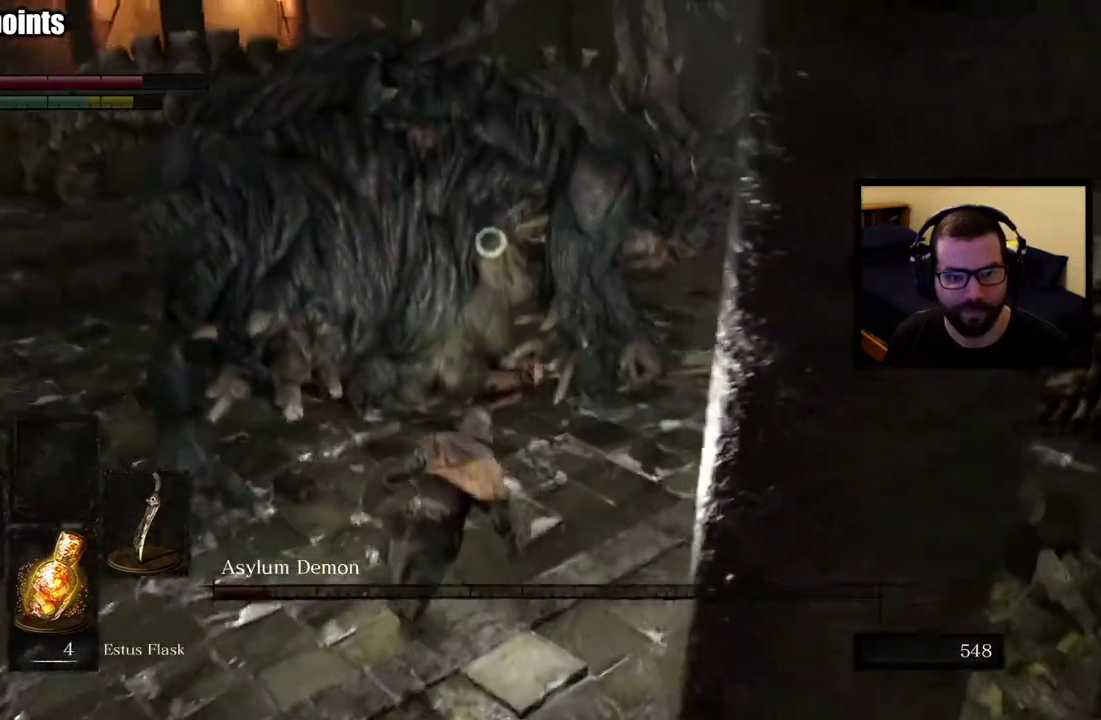
{"buttons": [], "left_stick": "up-left", "right_stick": "center", "events": []}
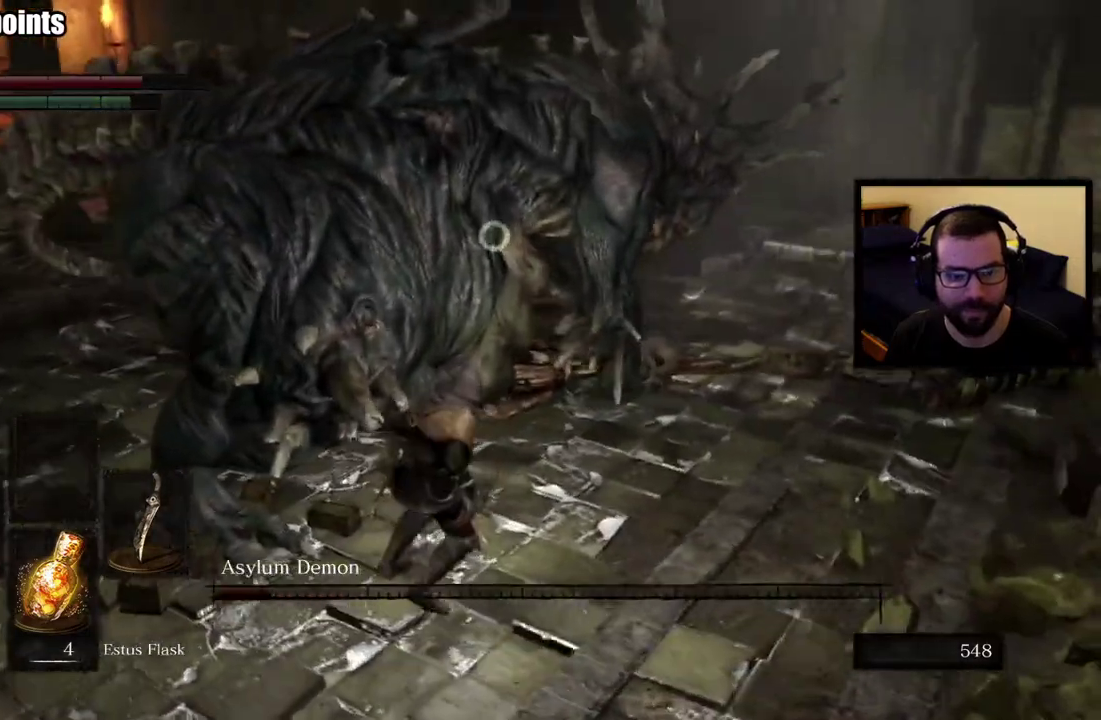
{"buttons": ["R2"], "left_stick": "up-left", "right_stick": "center", "events": [[367, "R2", "down"]]}
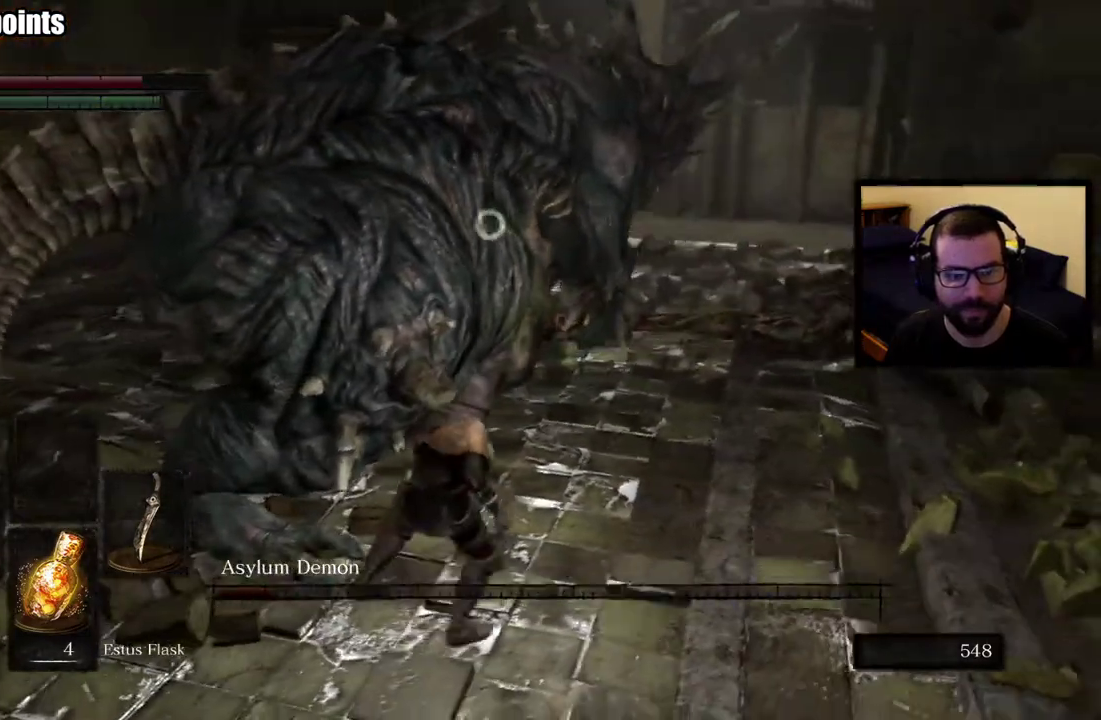
{"buttons": ["R2"], "left_stick": "up-left", "right_stick": "center", "events": []}
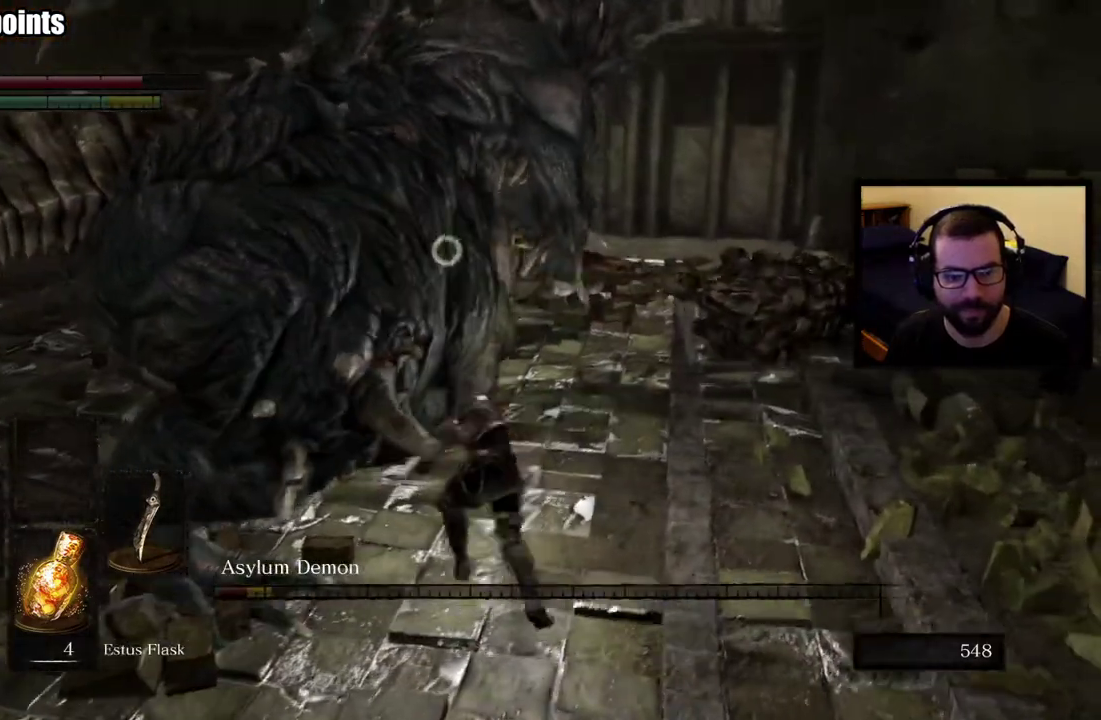
{"buttons": [], "left_stick": "up-left", "right_stick": "center", "events": [[317, "R2", "up"]]}
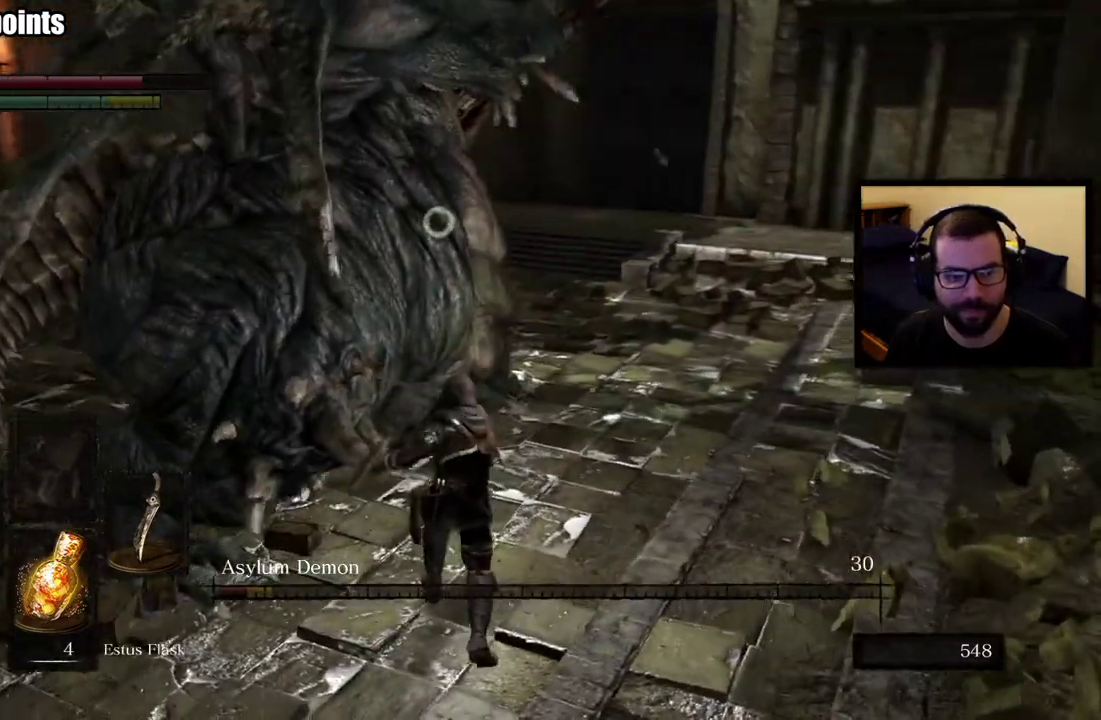
{"buttons": [], "left_stick": "up-left", "right_stick": "center", "events": [[33, "R1", "down"], [150, "R1", "up"], [200, "R1", "down"], [317, "R1", "up"], [367, "R1", "down"], [483, "R1", "up"]]}
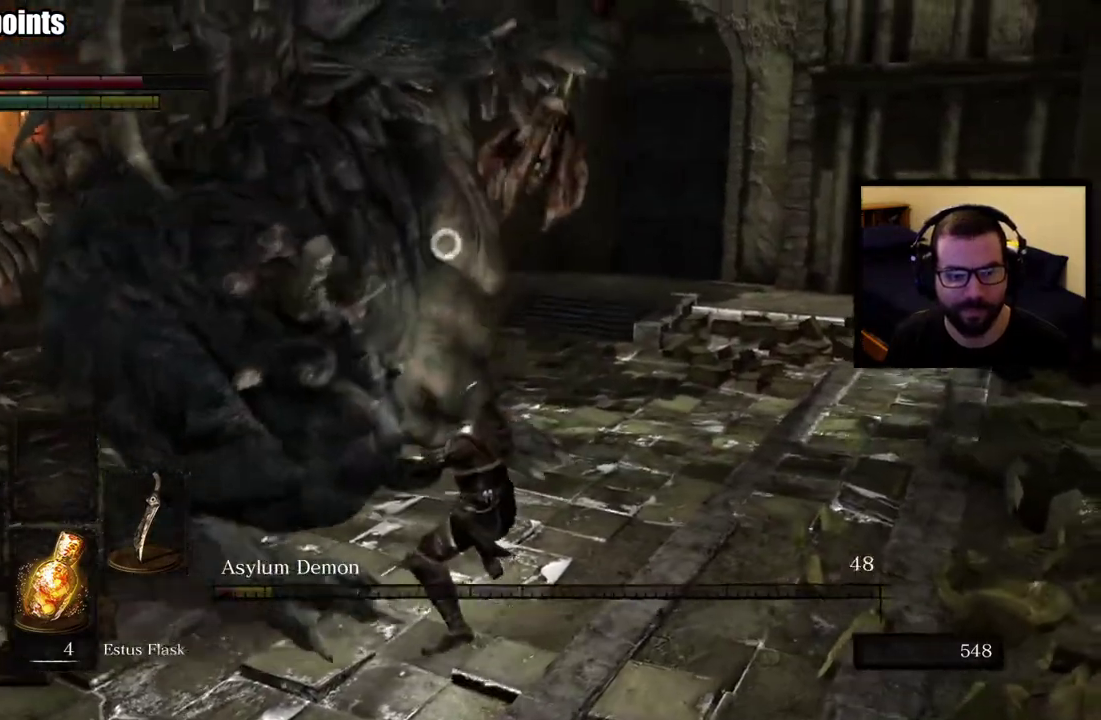
{"buttons": ["R1"], "left_stick": "up-left", "right_stick": "center", "events": [[50, "R1", "down"], [133, "R1", "up"], [417, "R1", "down"]]}
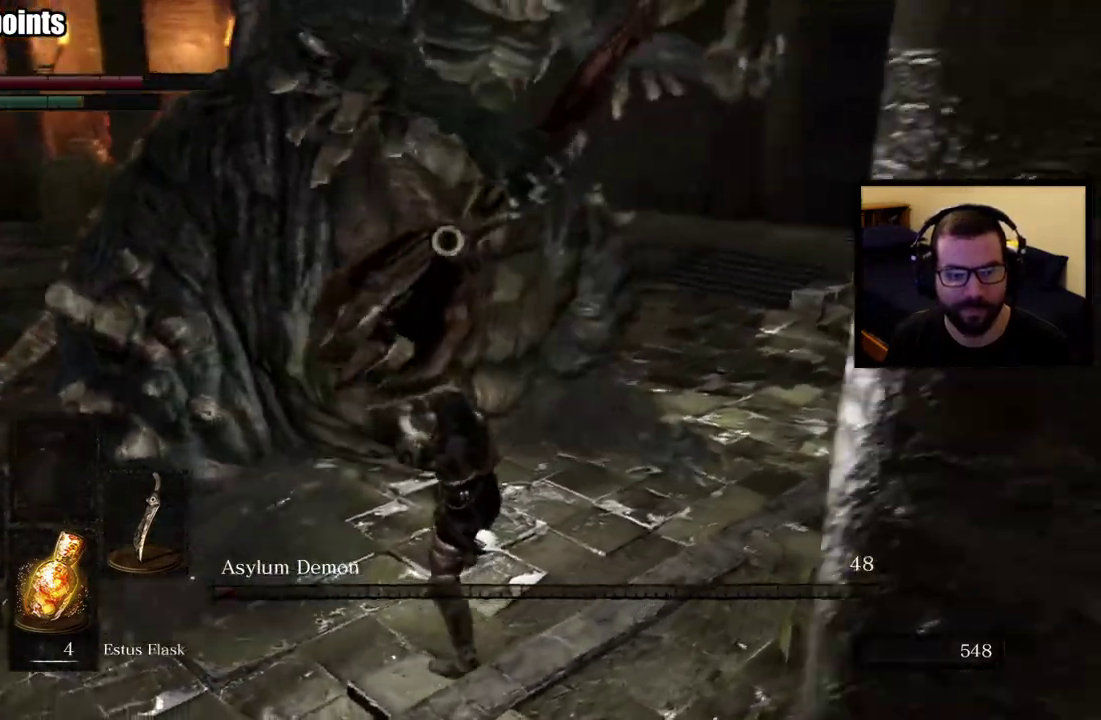
{"buttons": [], "left_stick": "up-left", "right_stick": "center", "events": [[17, "R1", "up"], [67, "R1", "down"], [183, "R1", "up"], [250, "R1", "down"], [367, "R1", "up"]]}
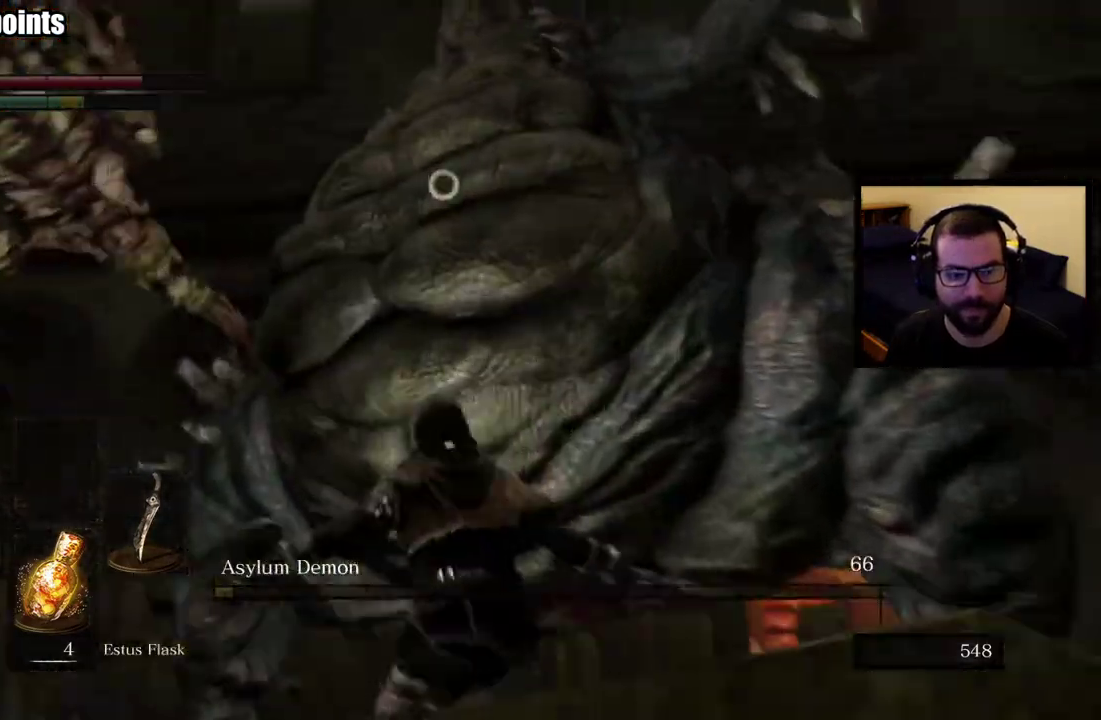
{"buttons": [], "left_stick": "center", "right_stick": "center", "events": [[167, "left_stick", "center"]]}
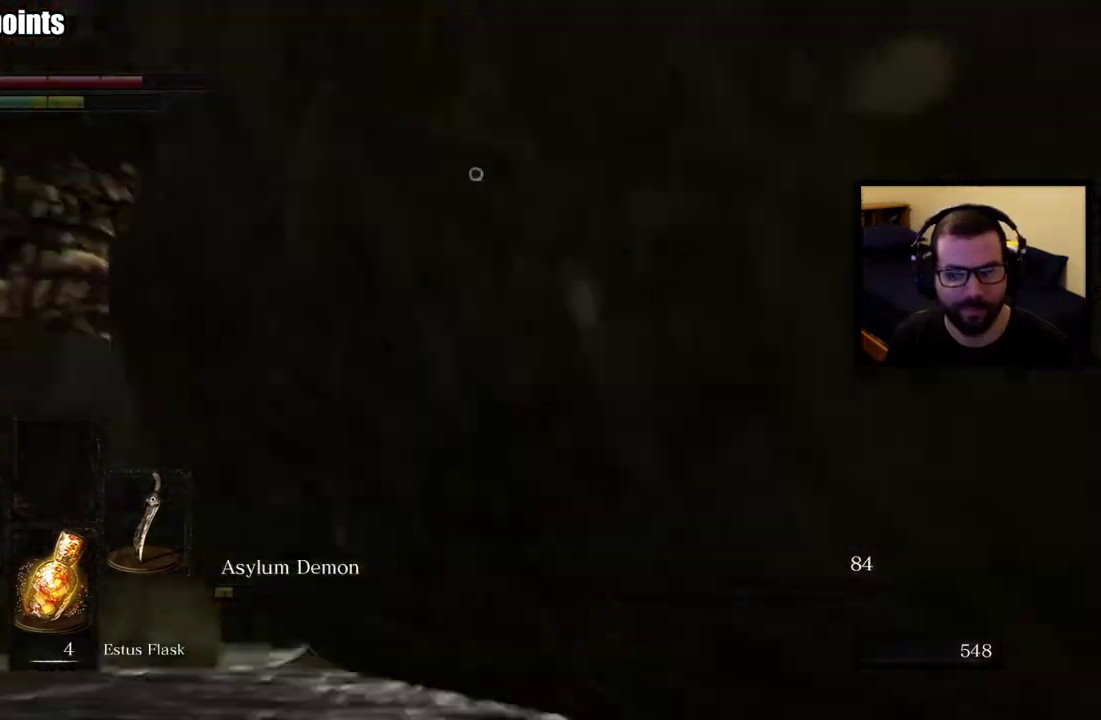
{"buttons": [], "left_stick": "left", "right_stick": "center", "events": [[350, "left_stick", "down-left"], [433, "left_stick", "left"]]}
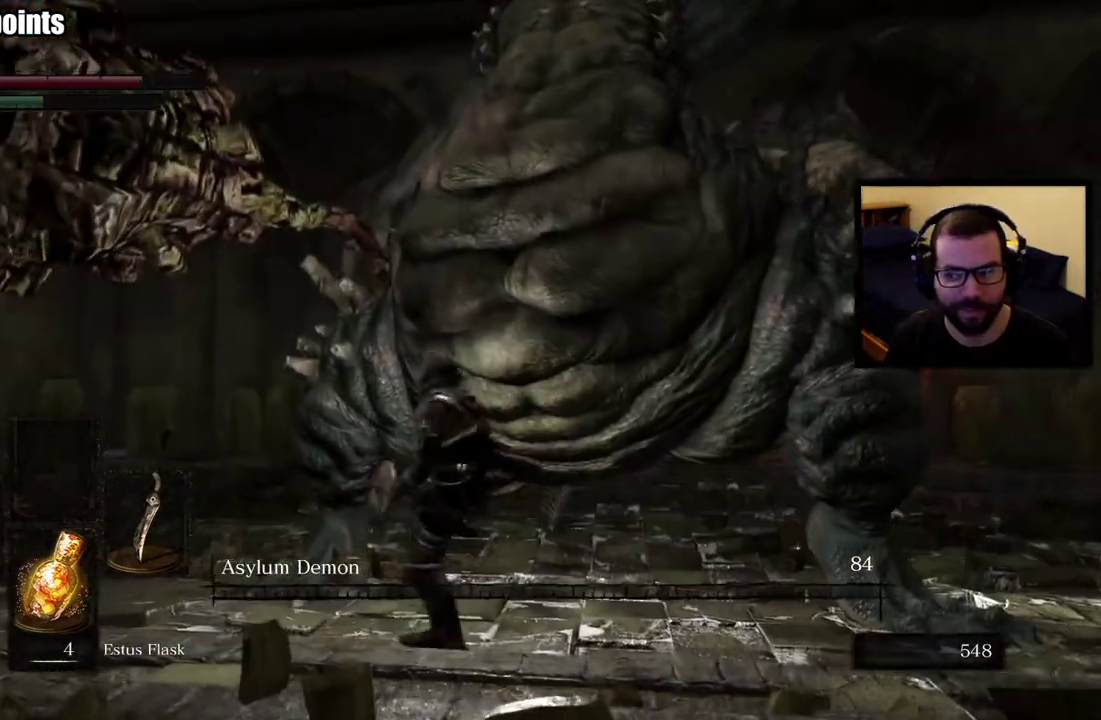
{"buttons": [], "left_stick": "left", "right_stick": "center", "events": []}
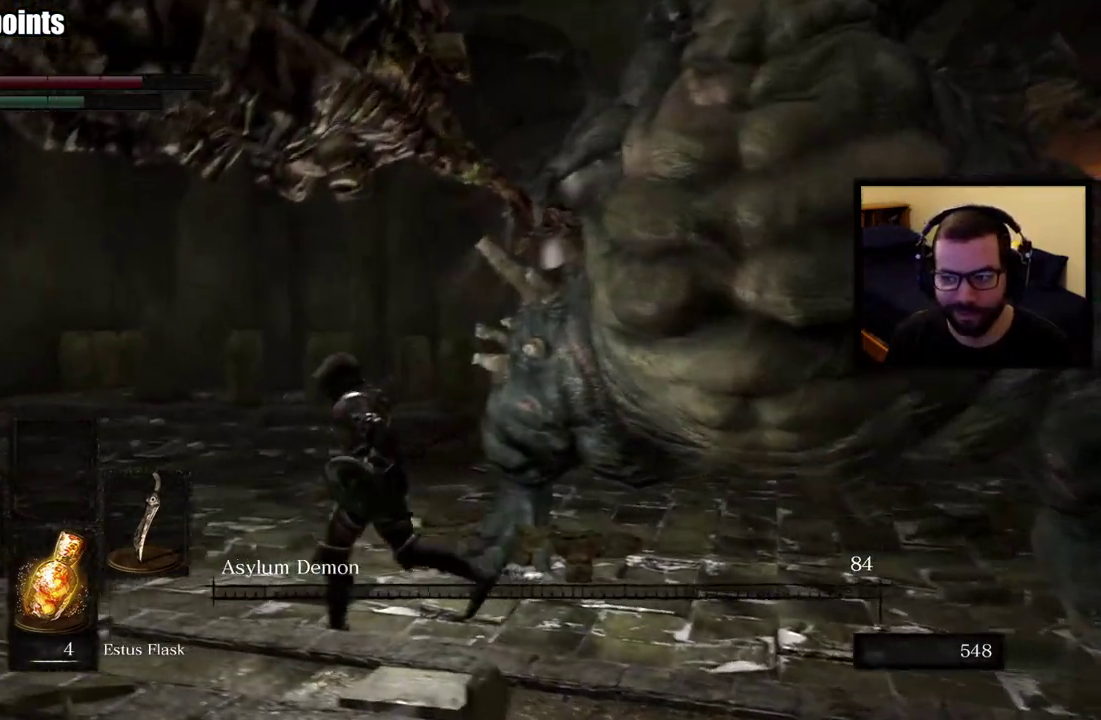
{"buttons": [], "left_stick": "up", "right_stick": "center", "events": [[183, "left_stick", "up-left"], [267, "left_stick", "up"]]}
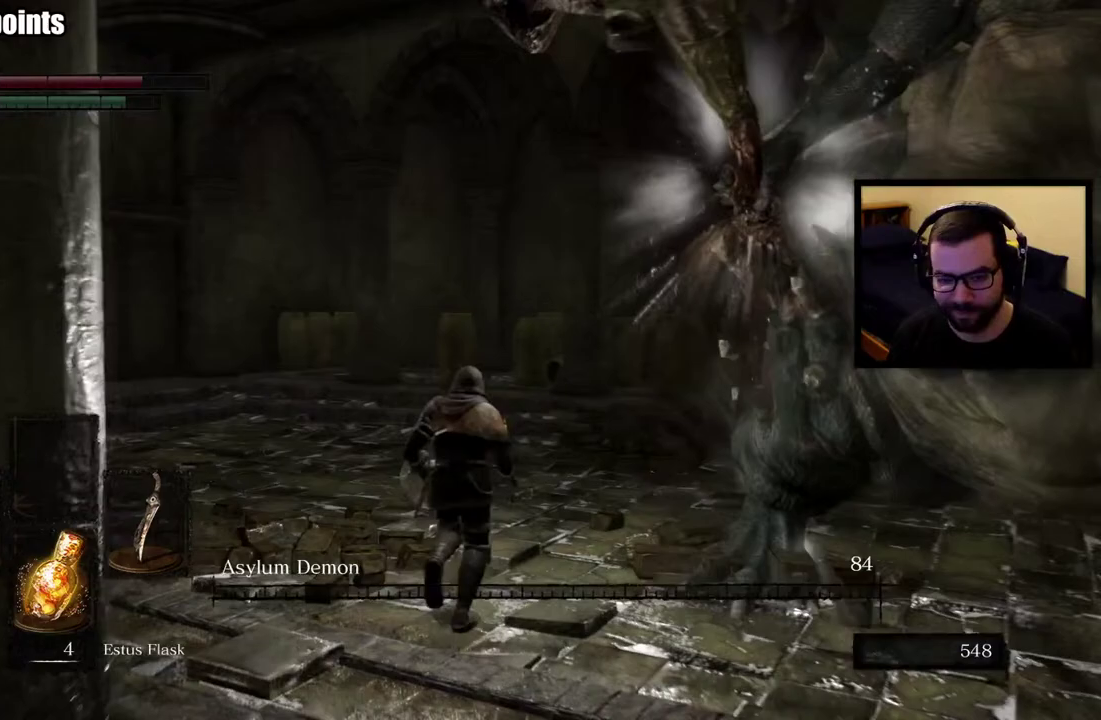
{"buttons": [], "left_stick": "center", "right_stick": "down-right", "events": [[283, "left_stick", "center"], [500, "right_stick", "down-right"]]}
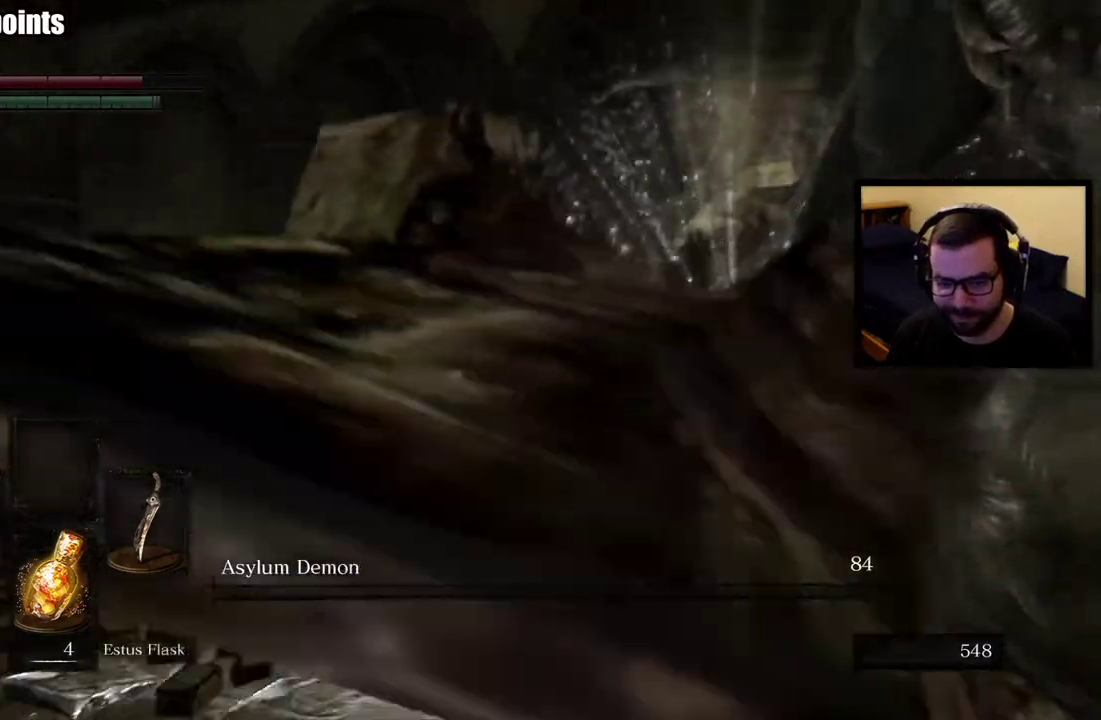
{"buttons": [], "left_stick": "center", "right_stick": "center", "events": [[467, "right_stick", "center"]]}